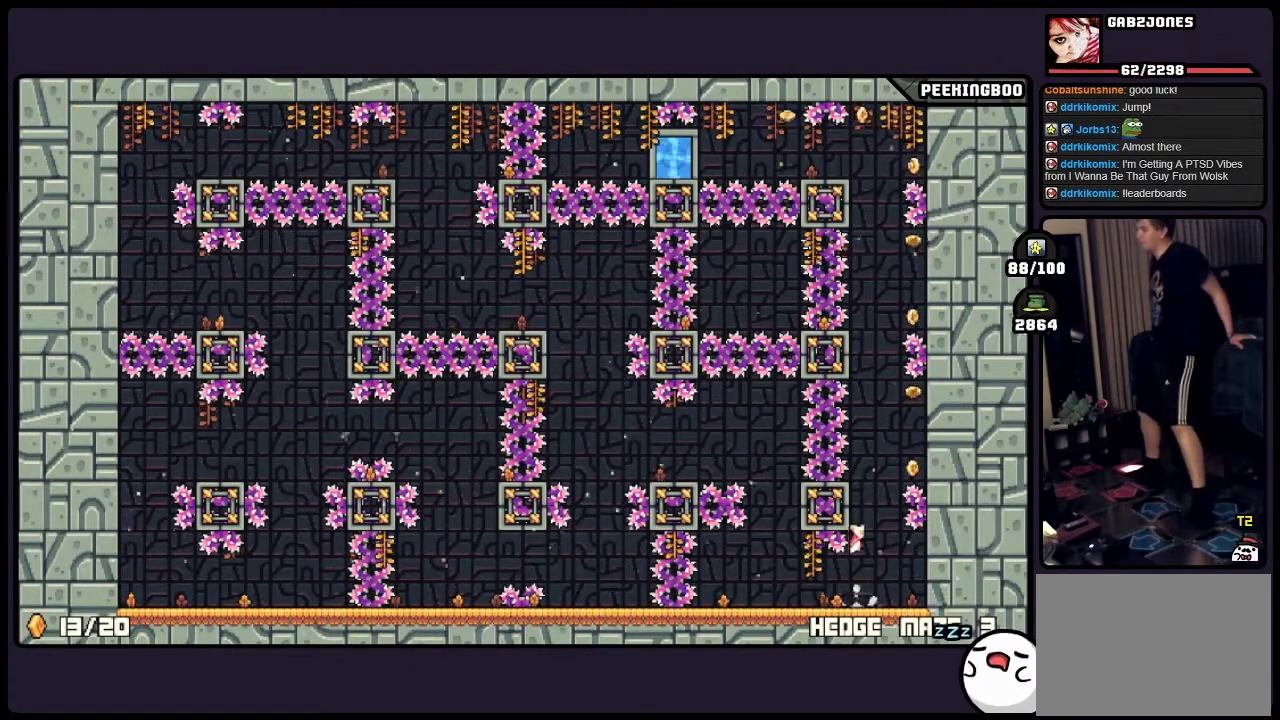
Gameplay with a controller (Xbox layout); each line is a JSON object with the inputs held at the frame after it. "events" lists button and stick changes between this image and that frame as [ms after this image, input, new state], when the widget could be followed in between. Not read: DPAD_LEFT DPAD_RIGHT L3 R3.
{"buttons": ["A"], "events": []}
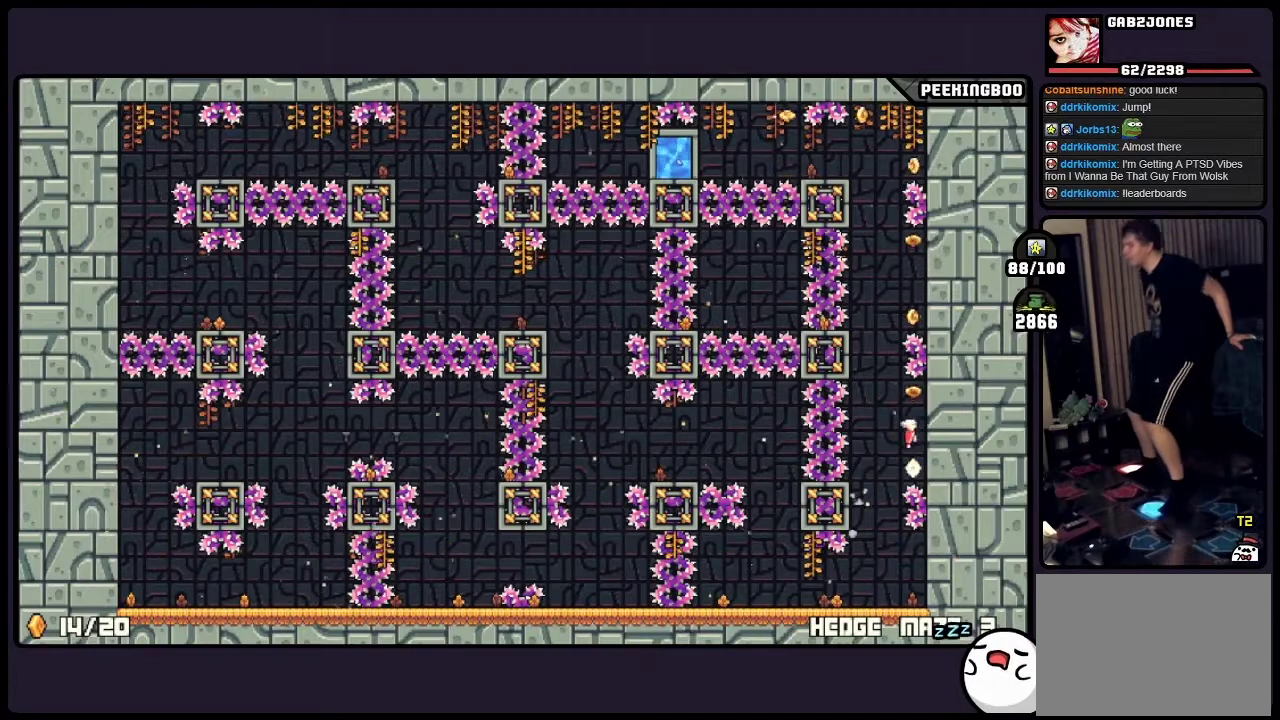
{"buttons": [], "events": [[100, "X", "down"], [150, "X", "up"], [350, "A", "up"]]}
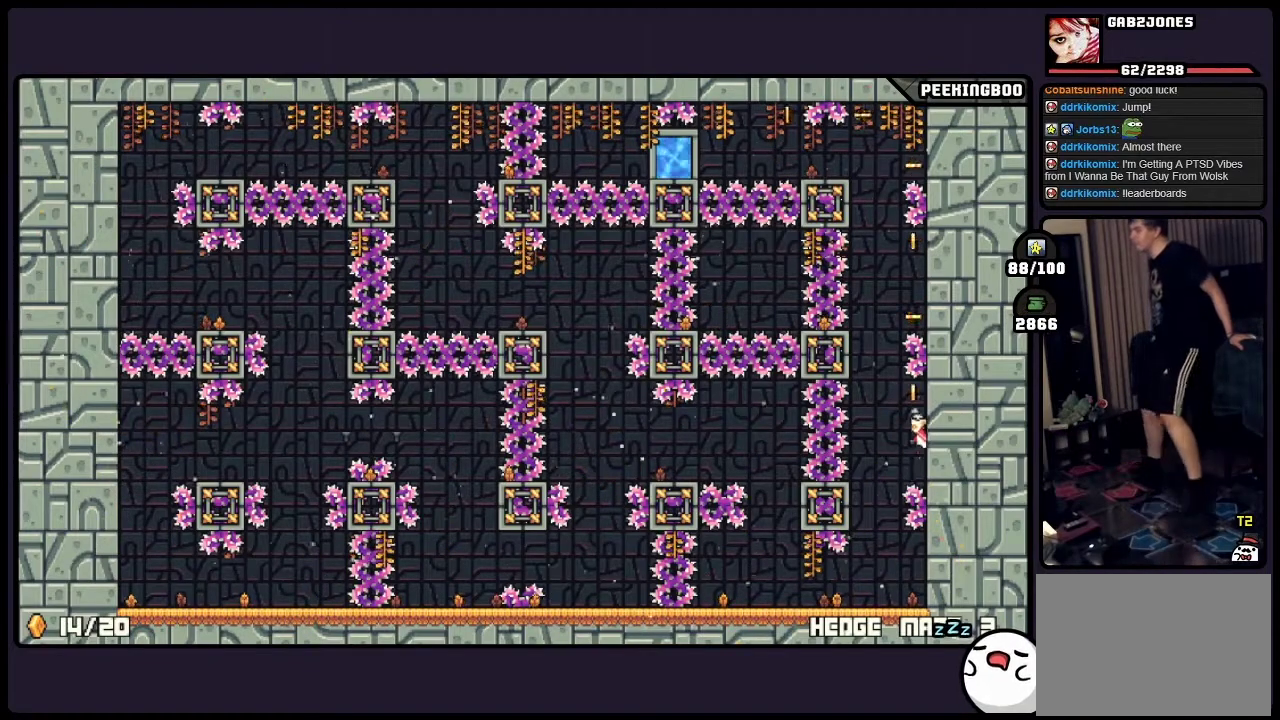
{"buttons": ["A"], "events": [[183, "A", "down"]]}
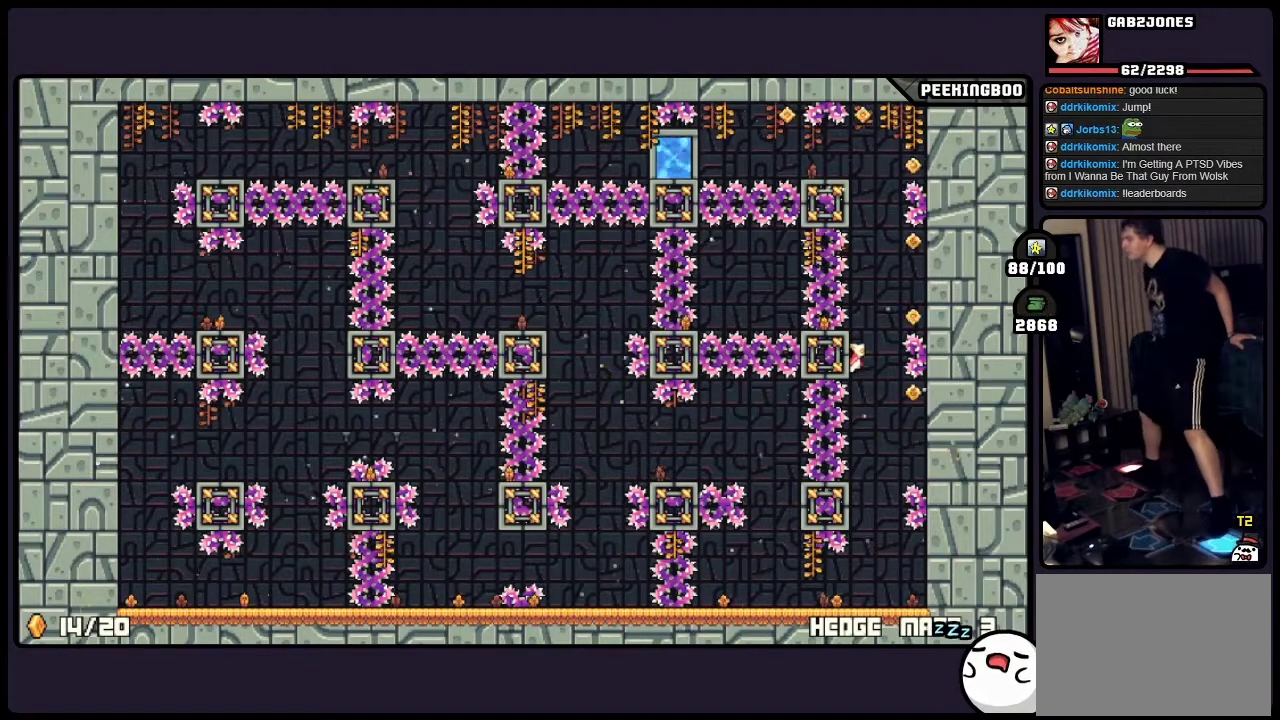
{"buttons": [], "events": [[233, "A", "up"]]}
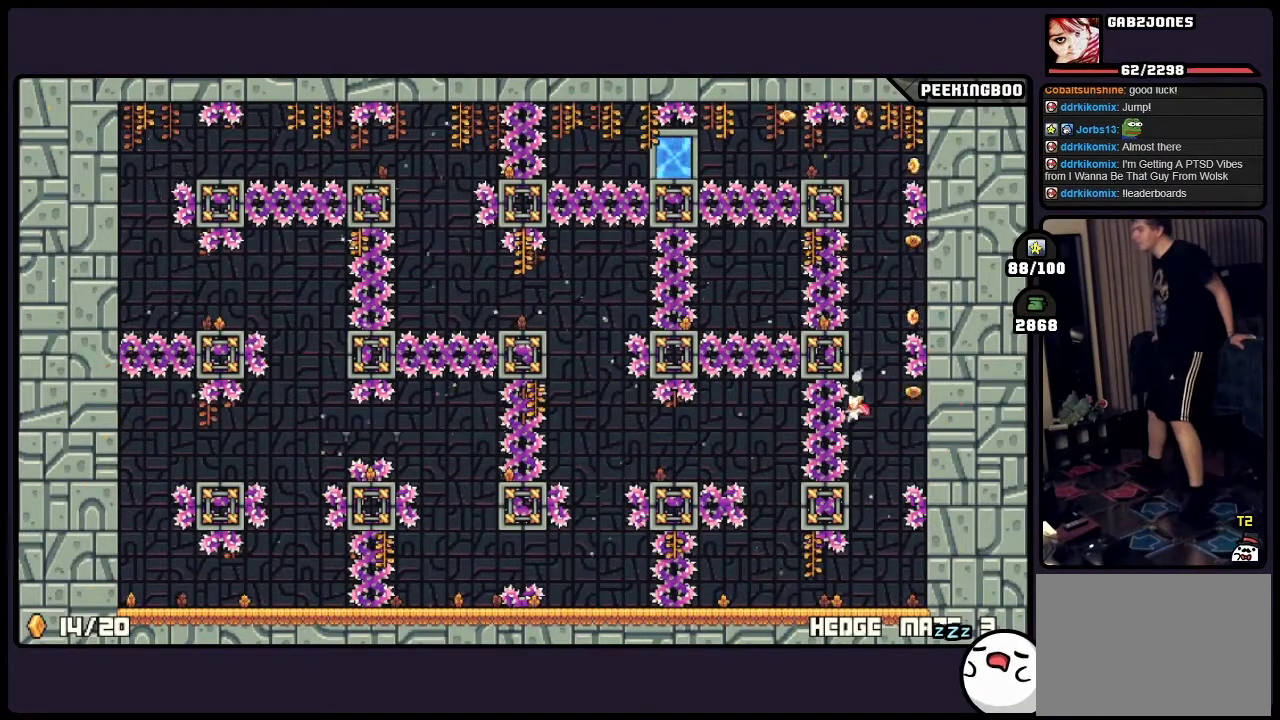
{"buttons": [], "events": []}
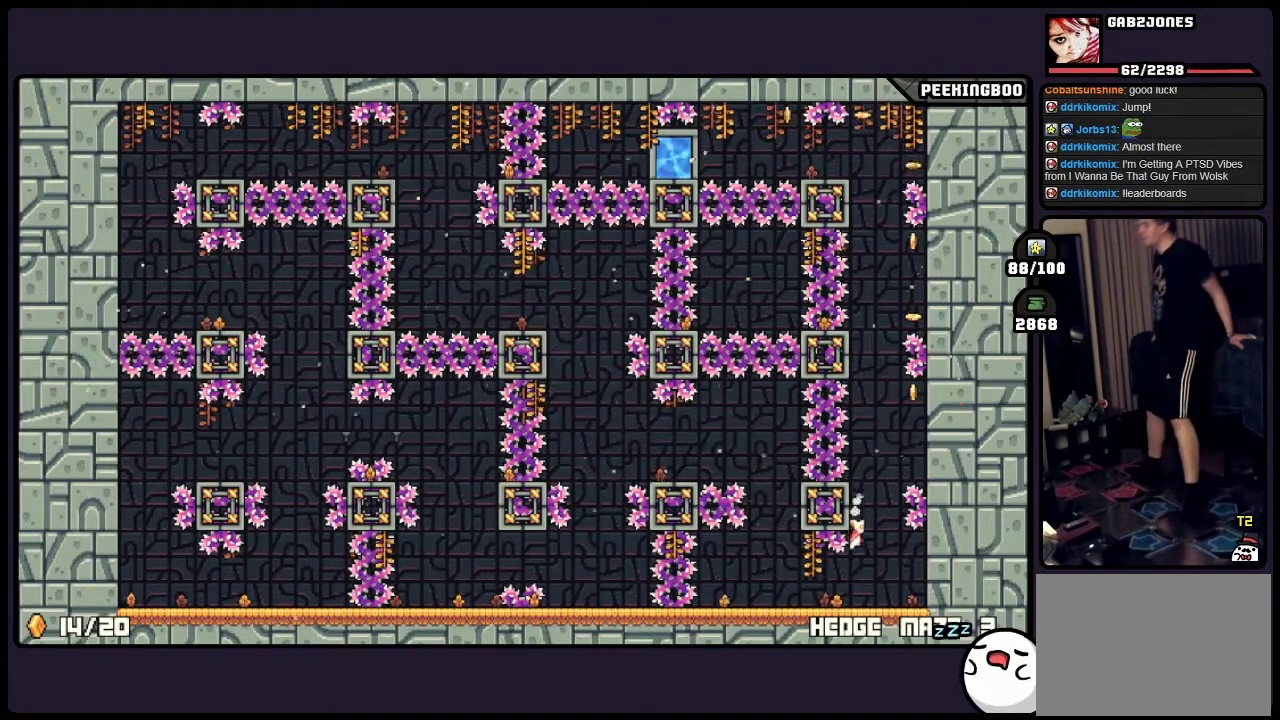
{"buttons": [], "events": []}
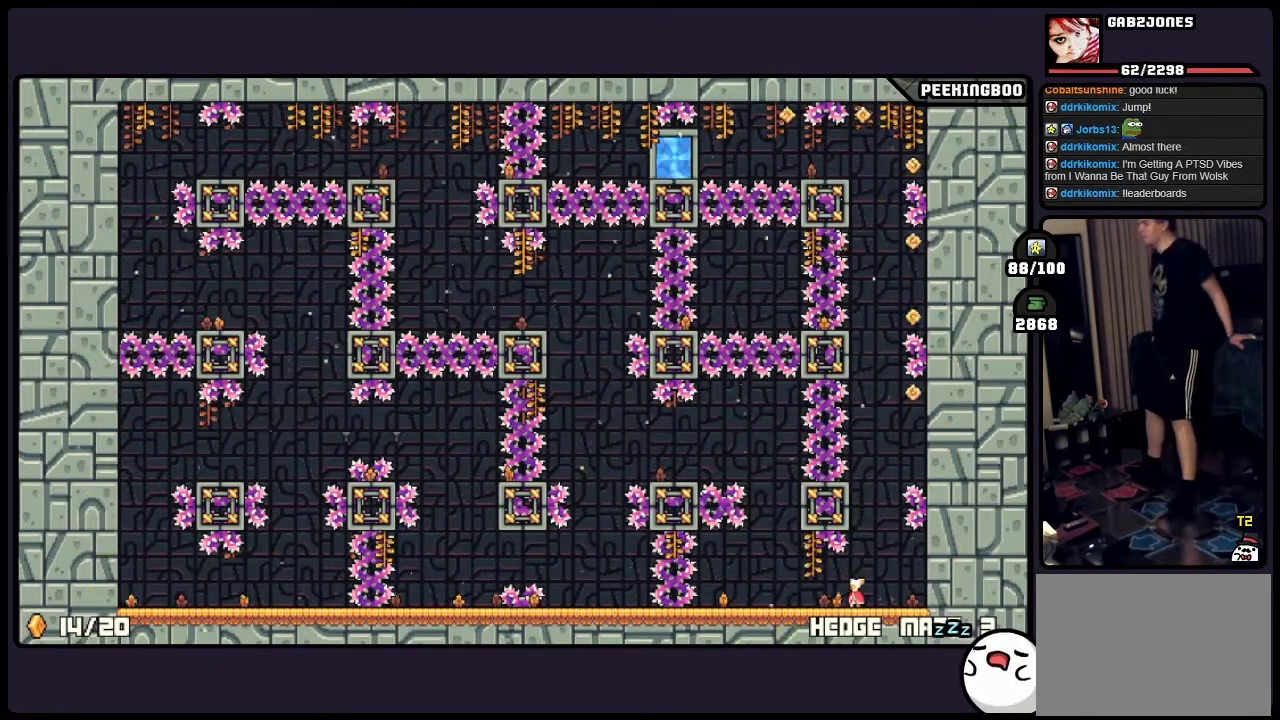
{"buttons": ["A"], "events": [[267, "A", "down"]]}
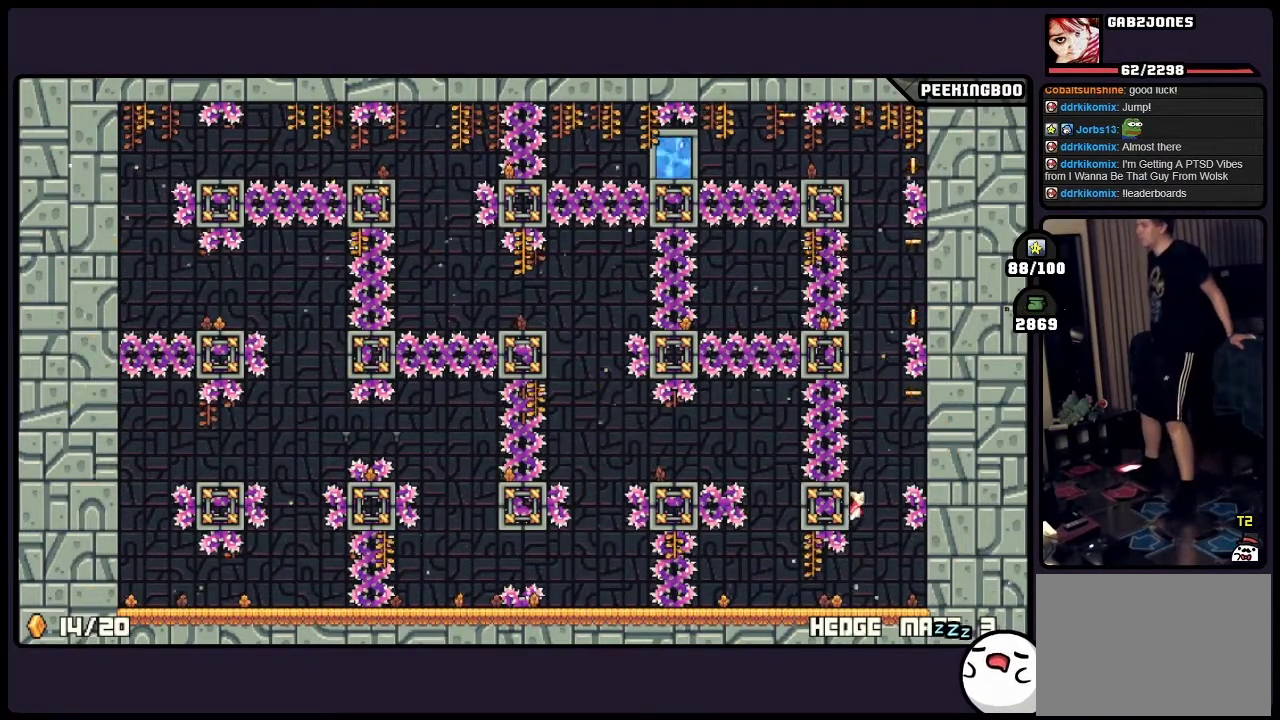
{"buttons": ["A"], "events": [[17, "A", "up"], [150, "A", "down"], [350, "X", "down"], [433, "X", "up"]]}
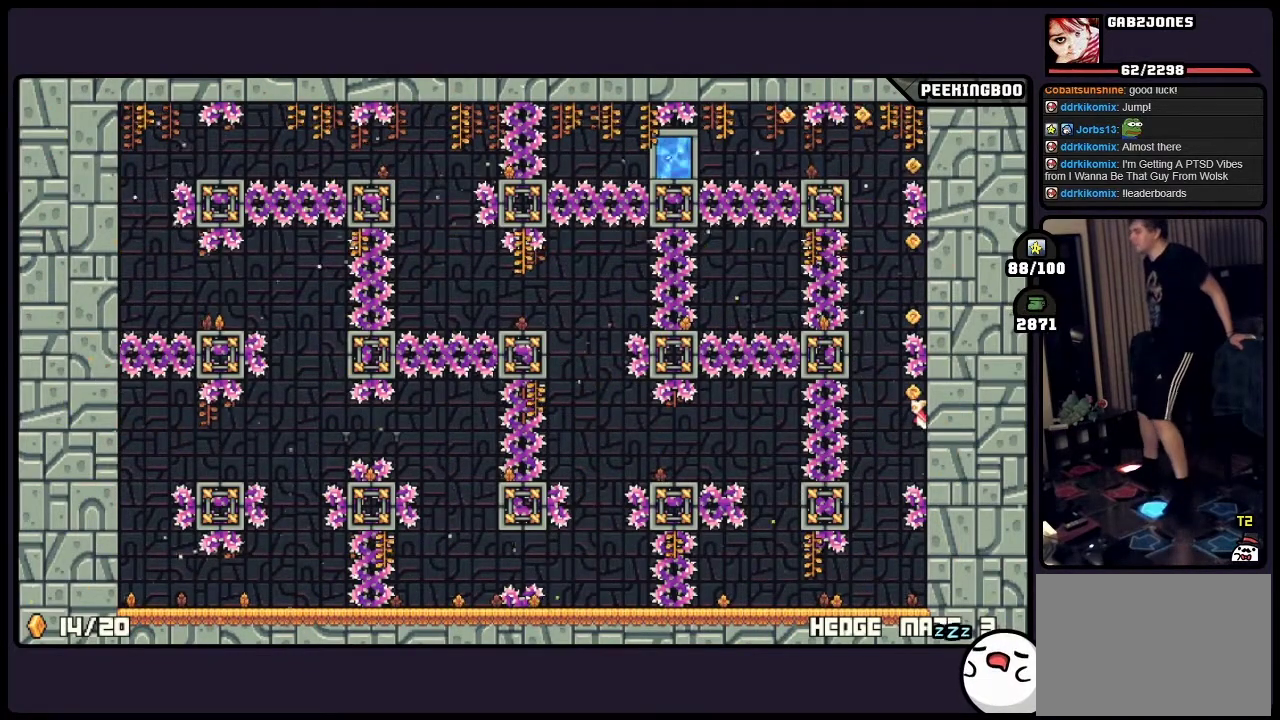
{"buttons": ["A"], "events": [[17, "A", "up"], [233, "A", "down"]]}
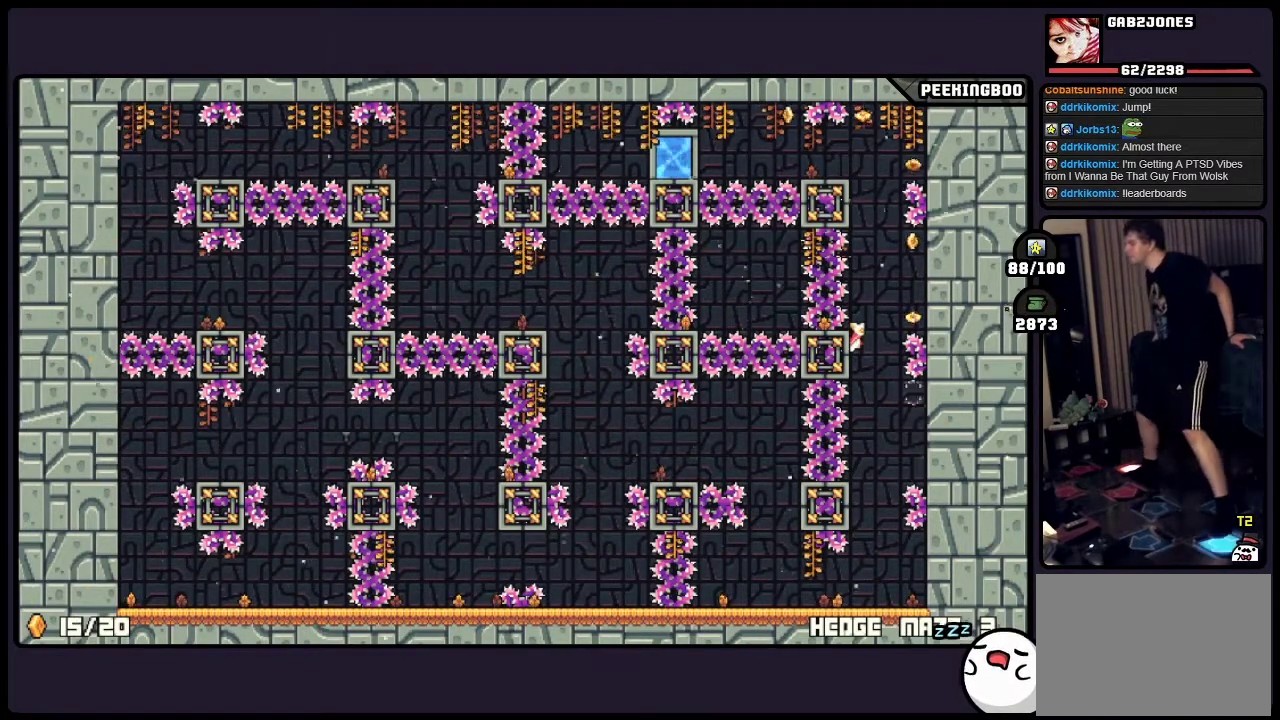
{"buttons": ["A"], "events": [[183, "A", "up"], [350, "A", "down"]]}
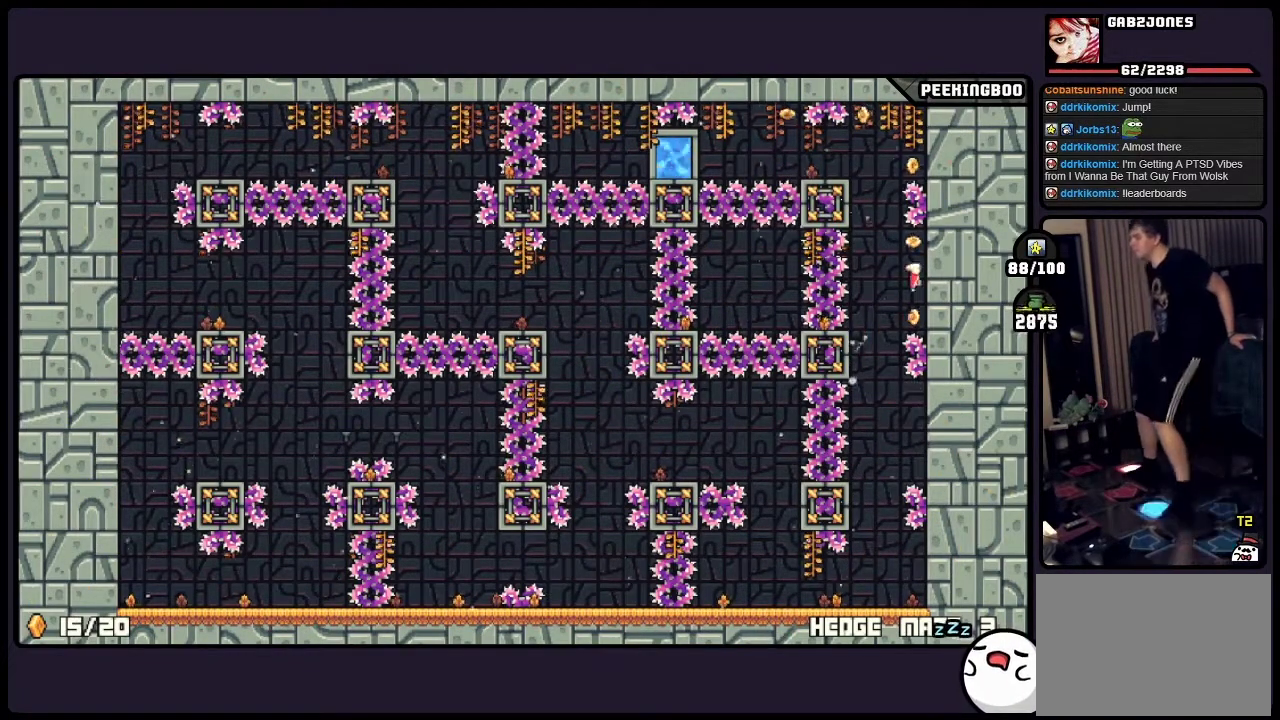
{"buttons": [], "events": [[433, "A", "up"]]}
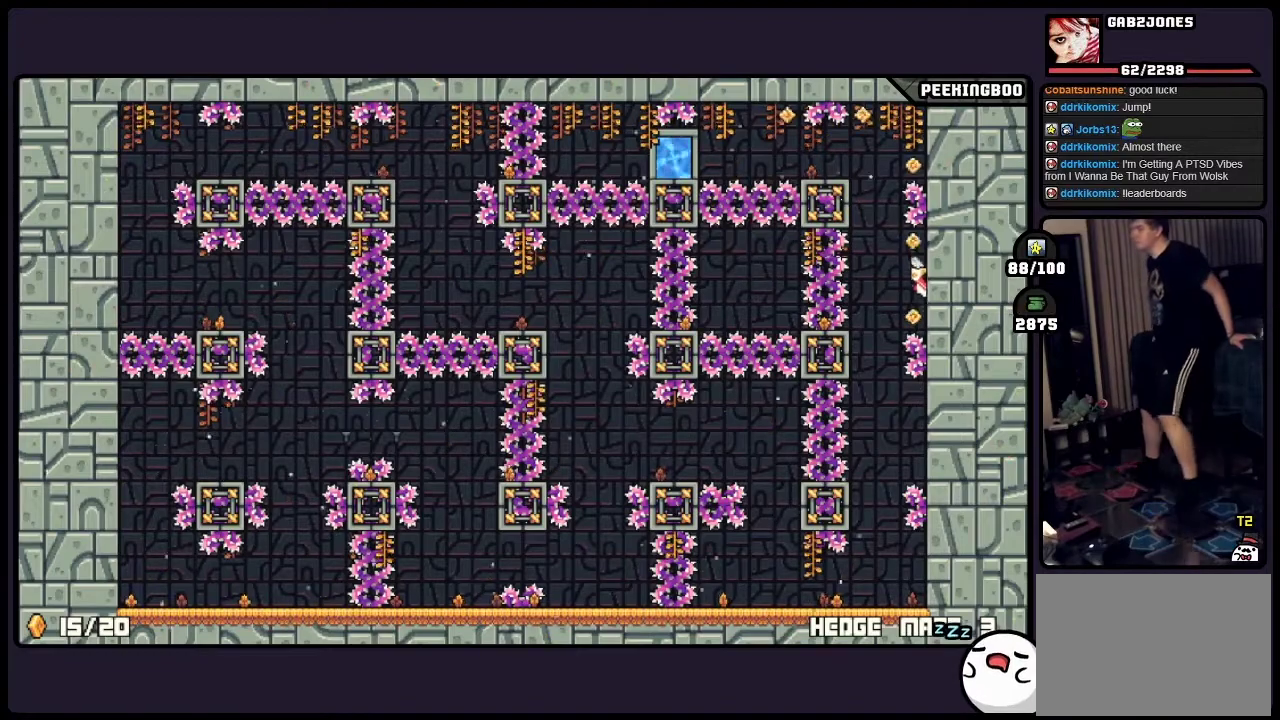
{"buttons": ["A"], "events": [[150, "A", "down"]]}
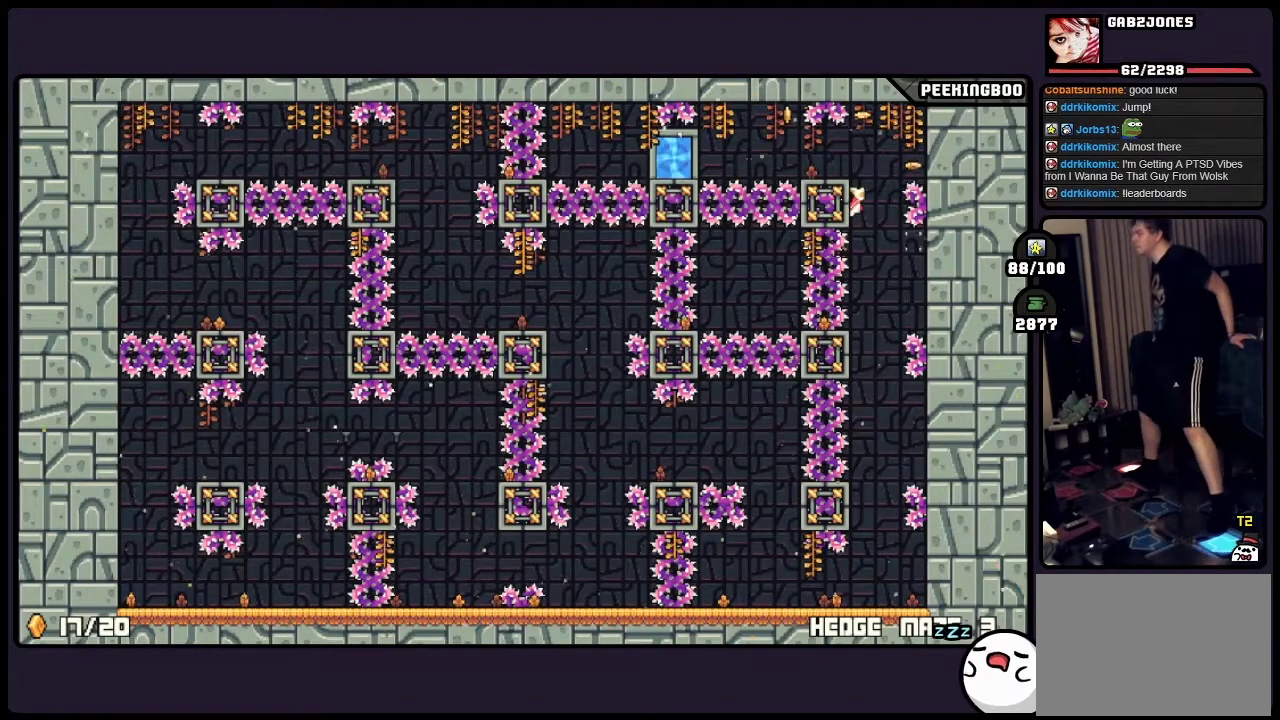
{"buttons": ["A"], "events": [[183, "A", "up"], [317, "A", "down"]]}
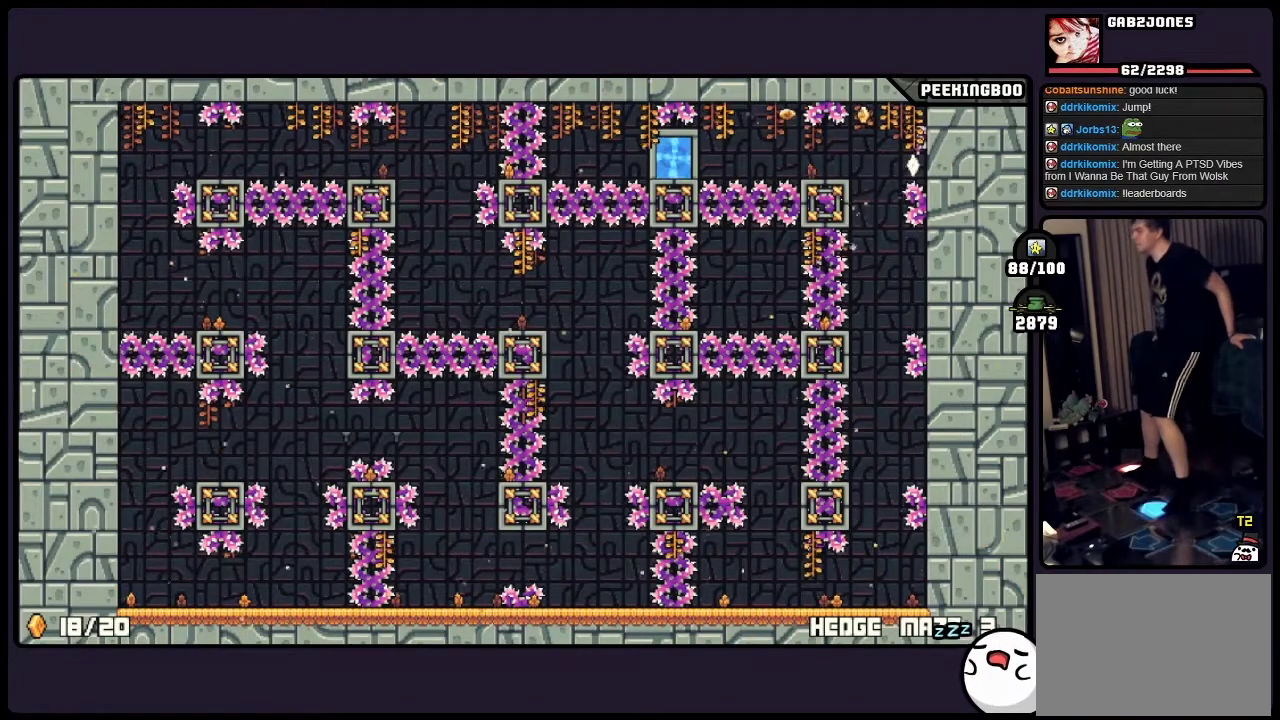
{"buttons": ["A"], "events": [[267, "A", "up"], [483, "A", "down"]]}
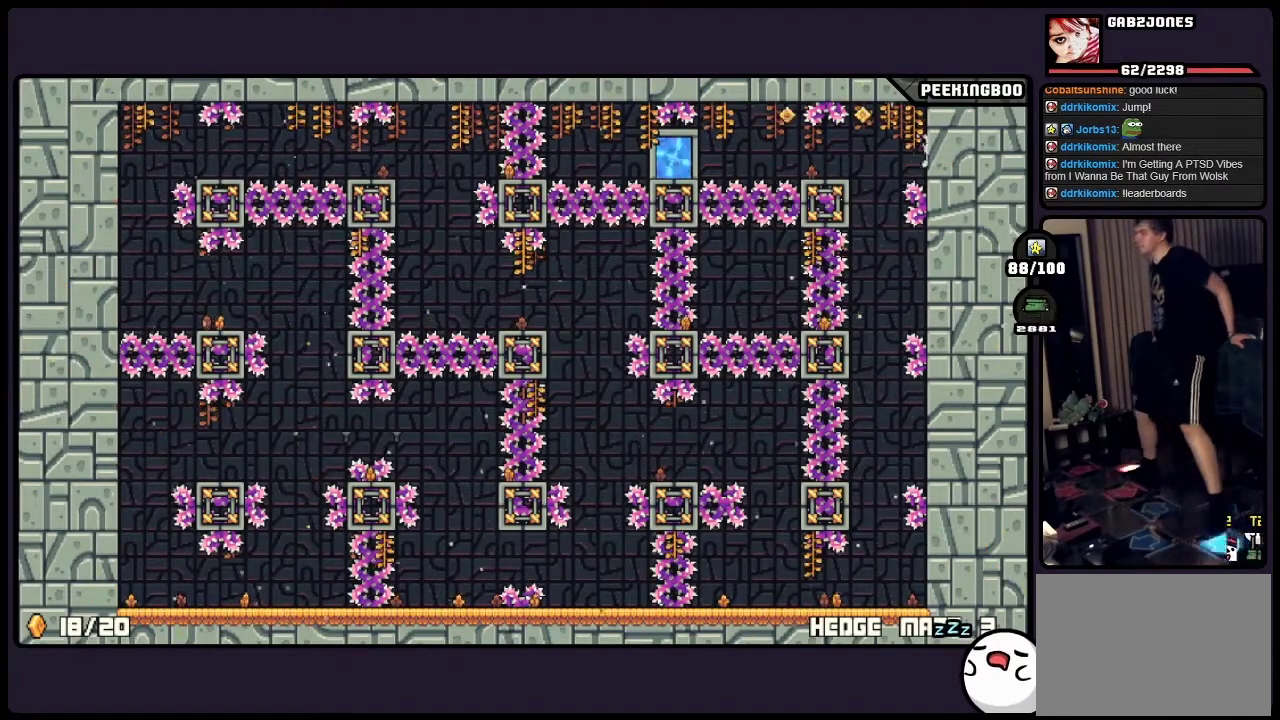
{"buttons": [], "events": [[100, "A", "up"]]}
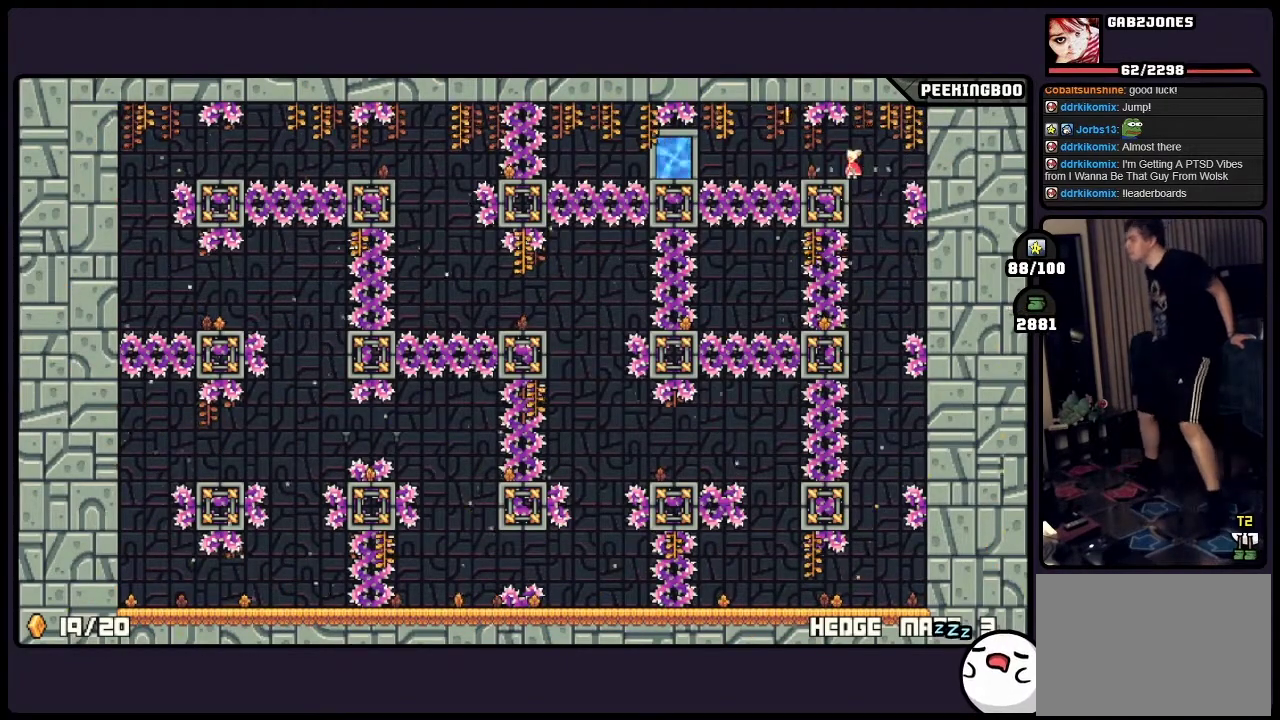
{"buttons": [], "events": []}
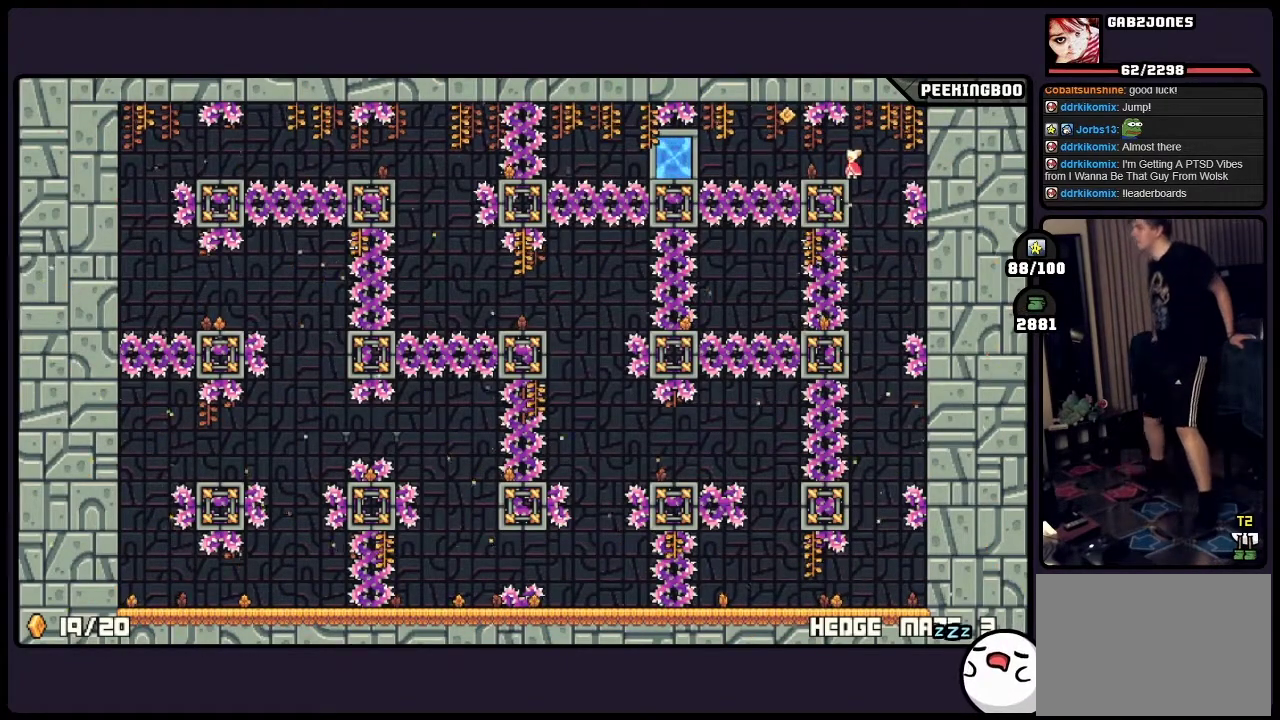
{"buttons": [], "events": []}
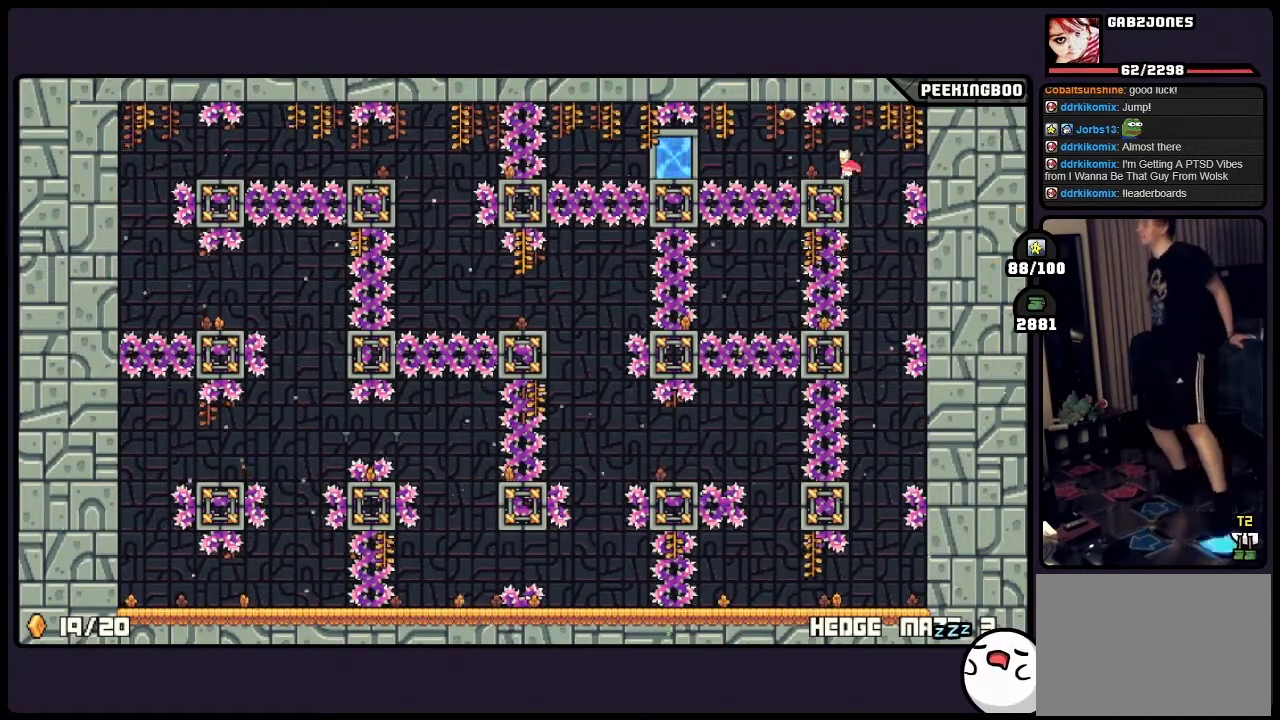
{"buttons": [], "events": []}
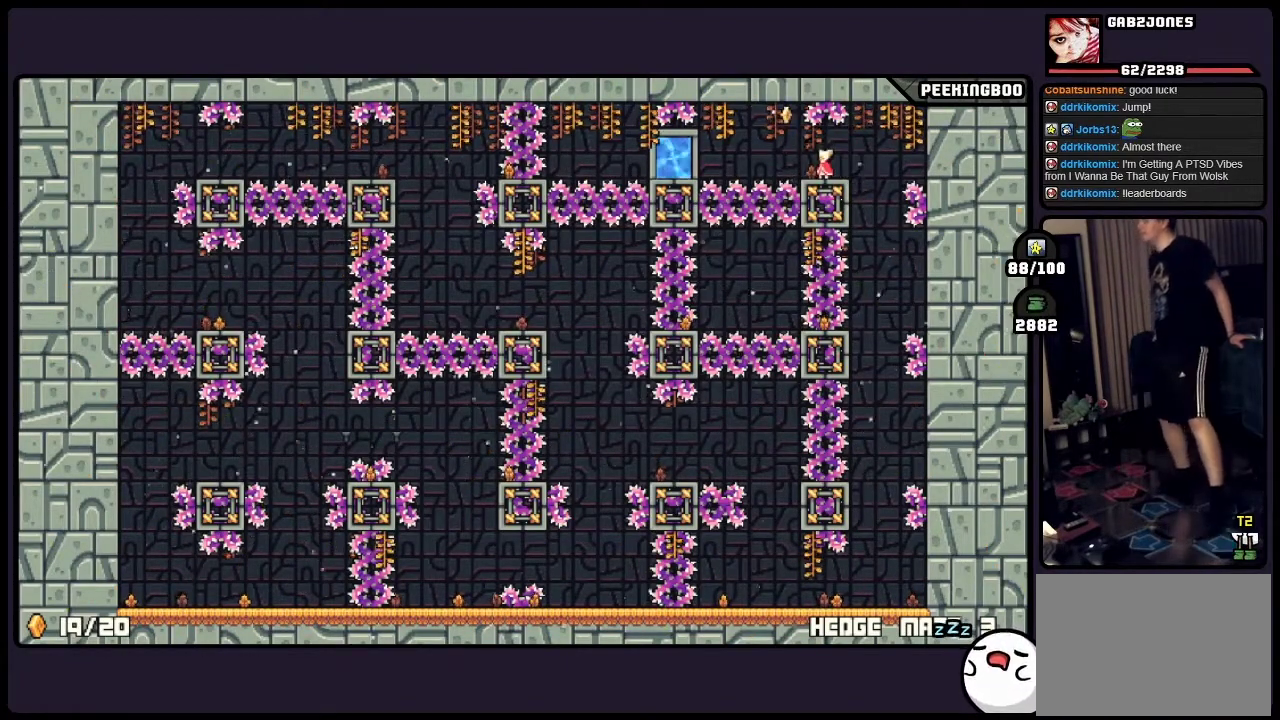
{"buttons": [], "events": []}
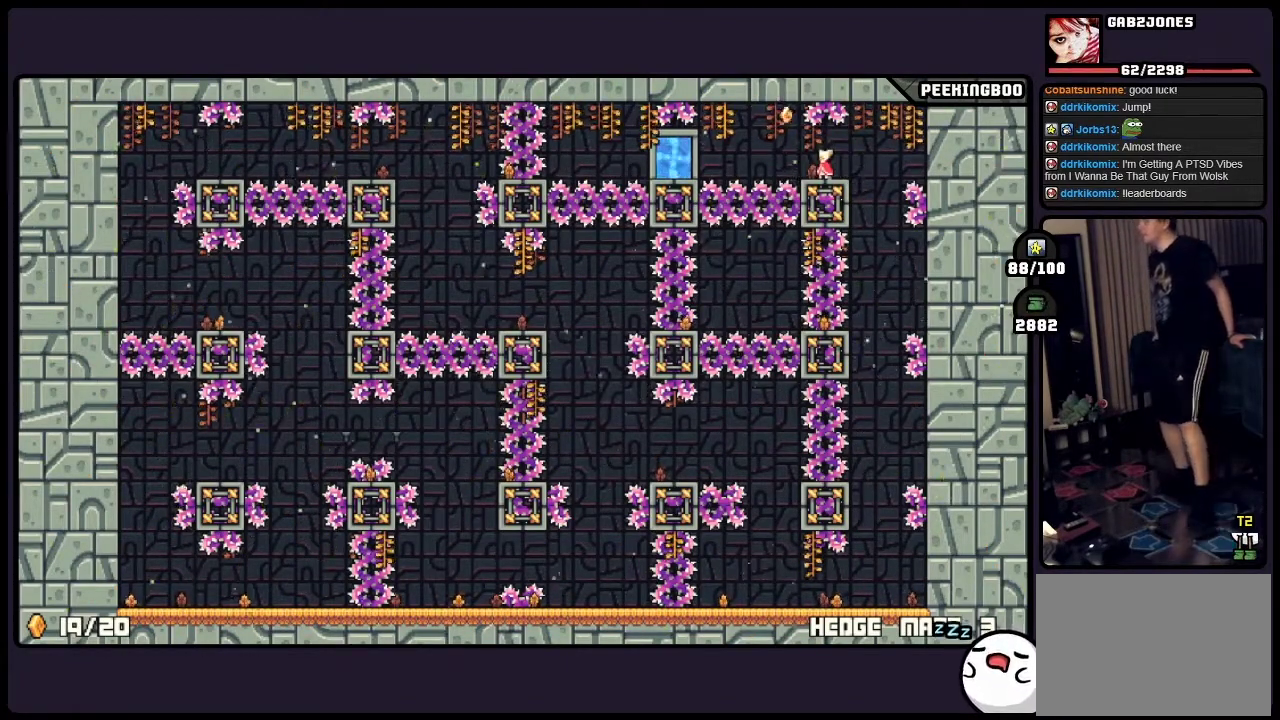
{"buttons": [], "events": []}
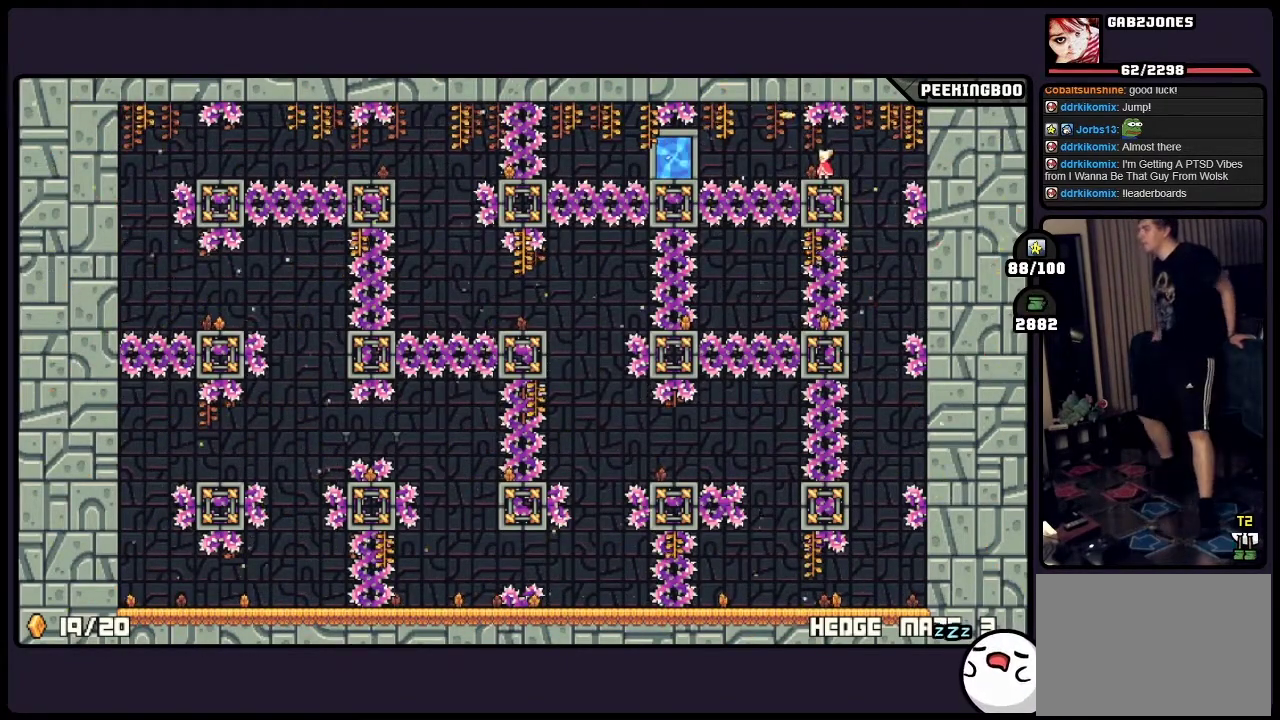
{"buttons": [], "events": []}
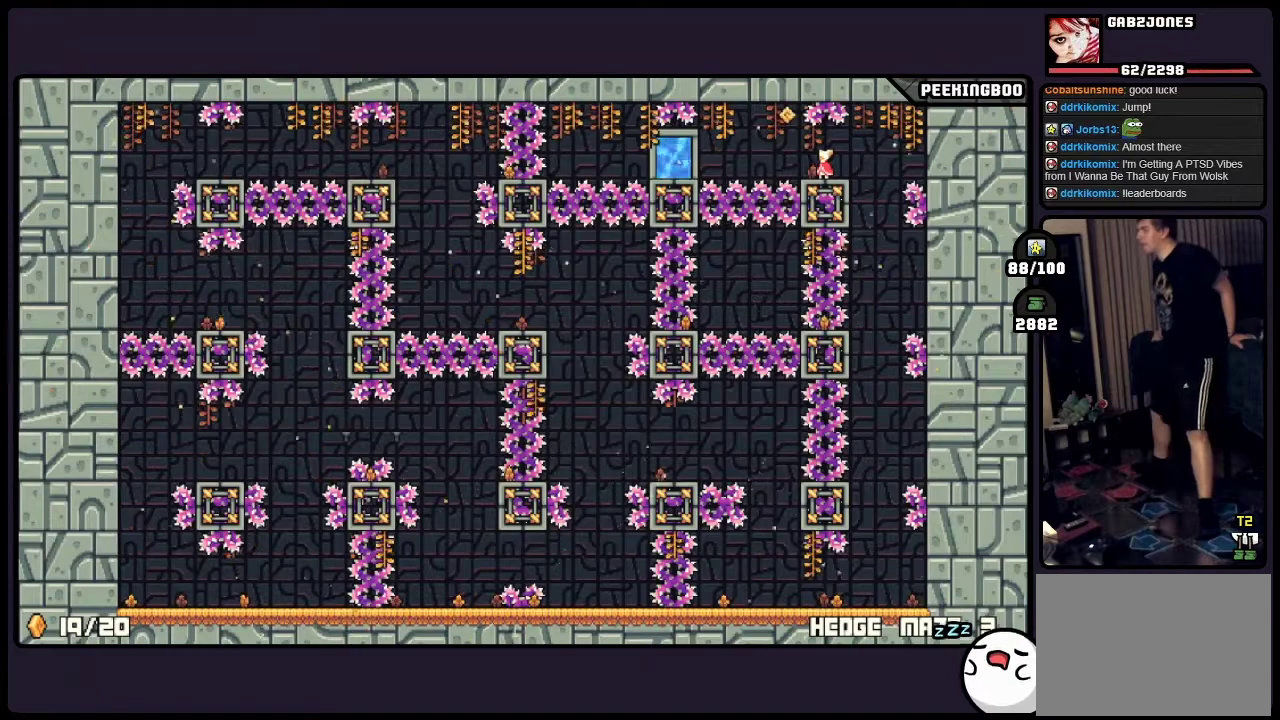
{"buttons": ["A"], "events": [[483, "A", "down"]]}
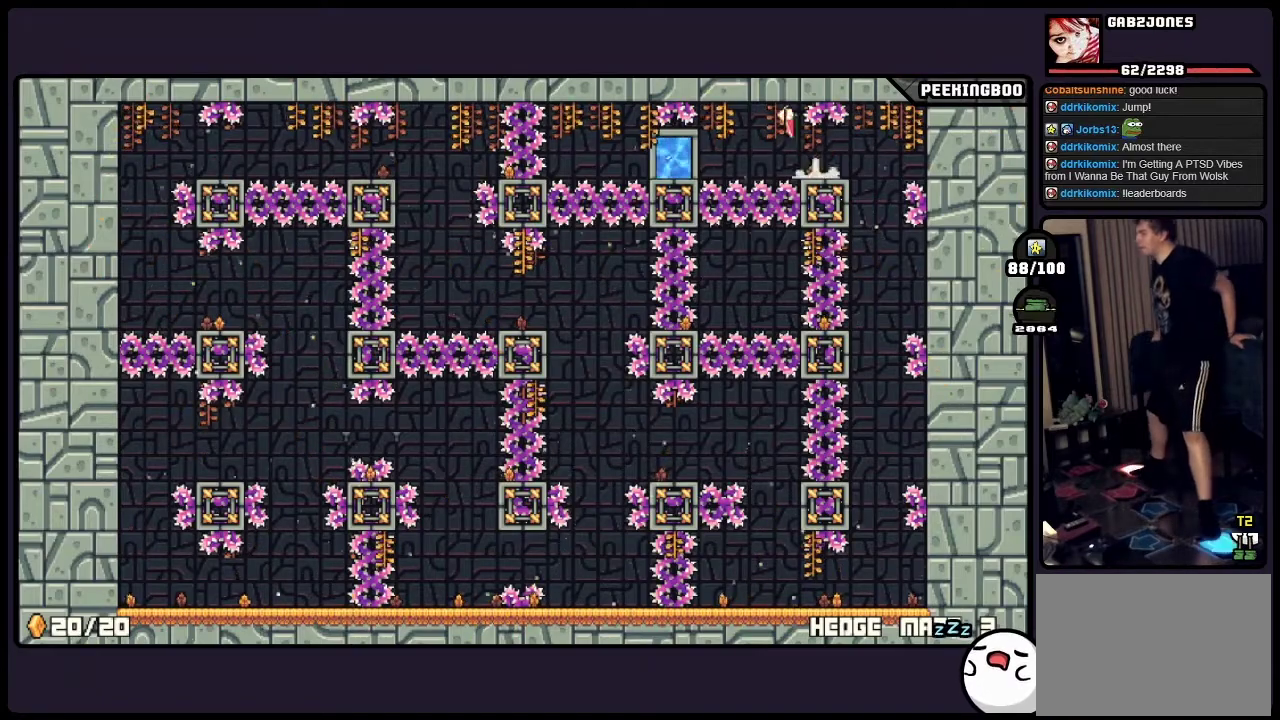
{"buttons": ["A"], "events": []}
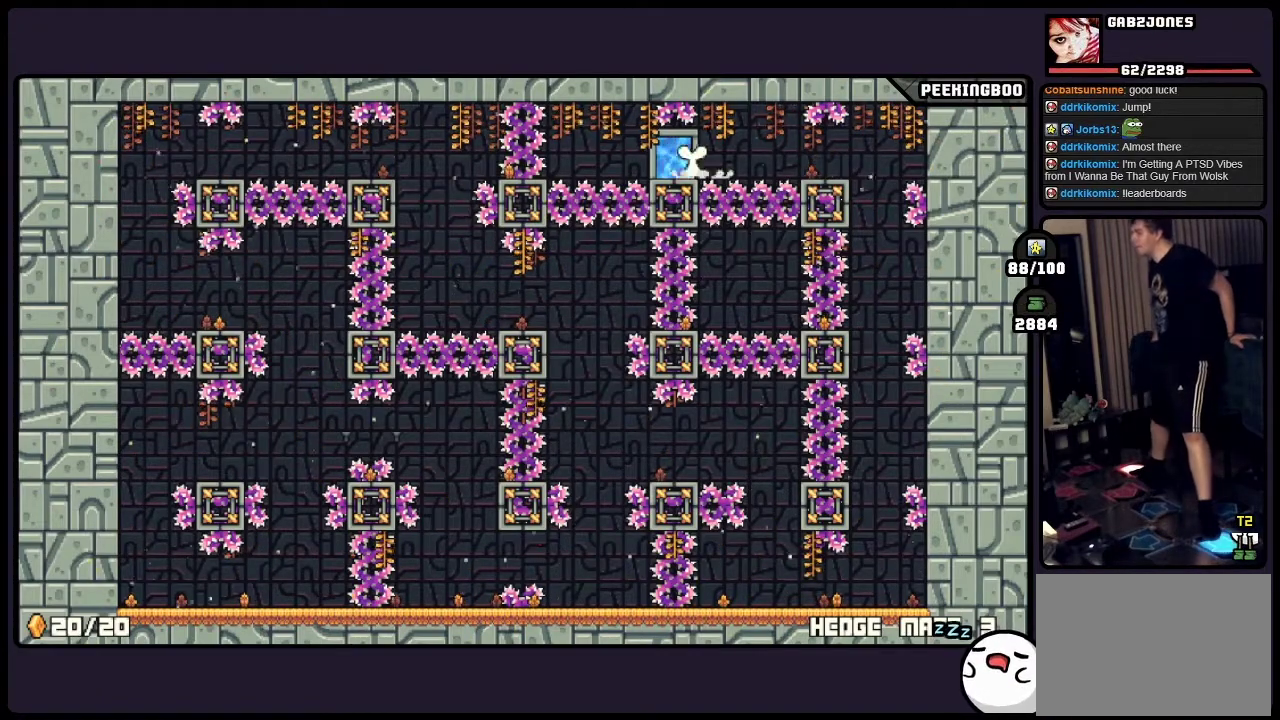
{"buttons": [], "events": [[183, "A", "up"]]}
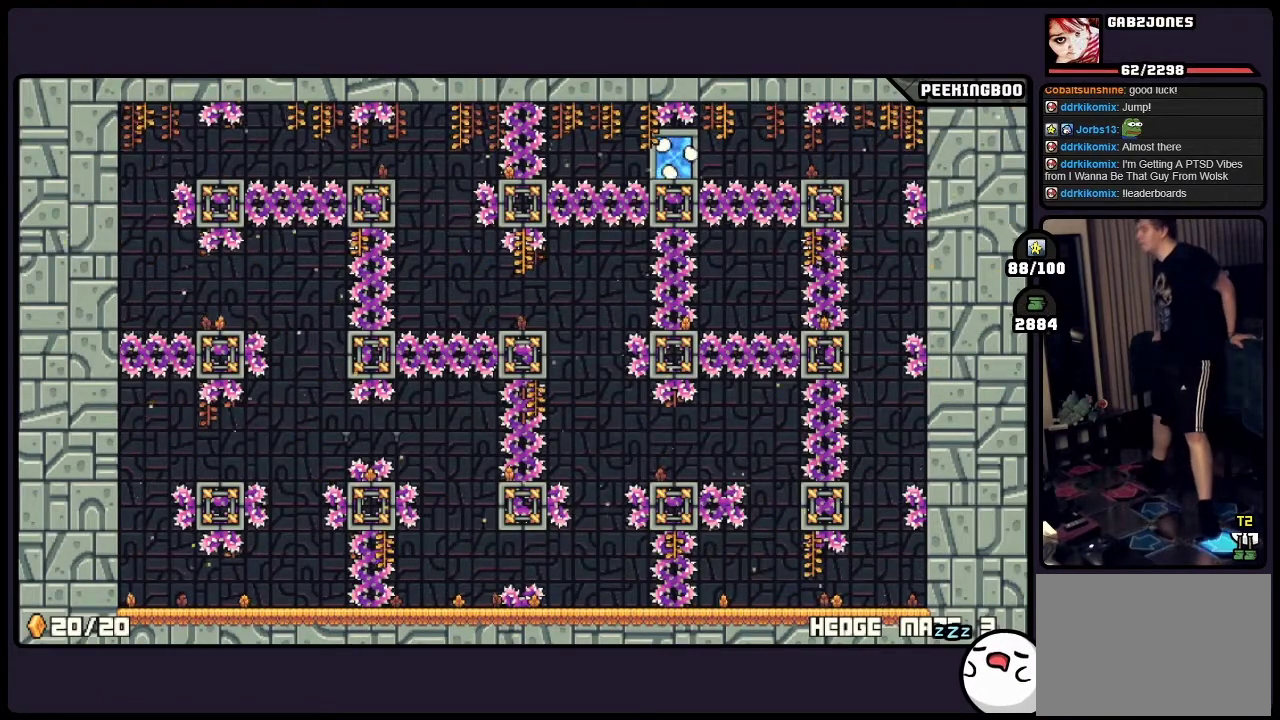
{"buttons": [], "events": []}